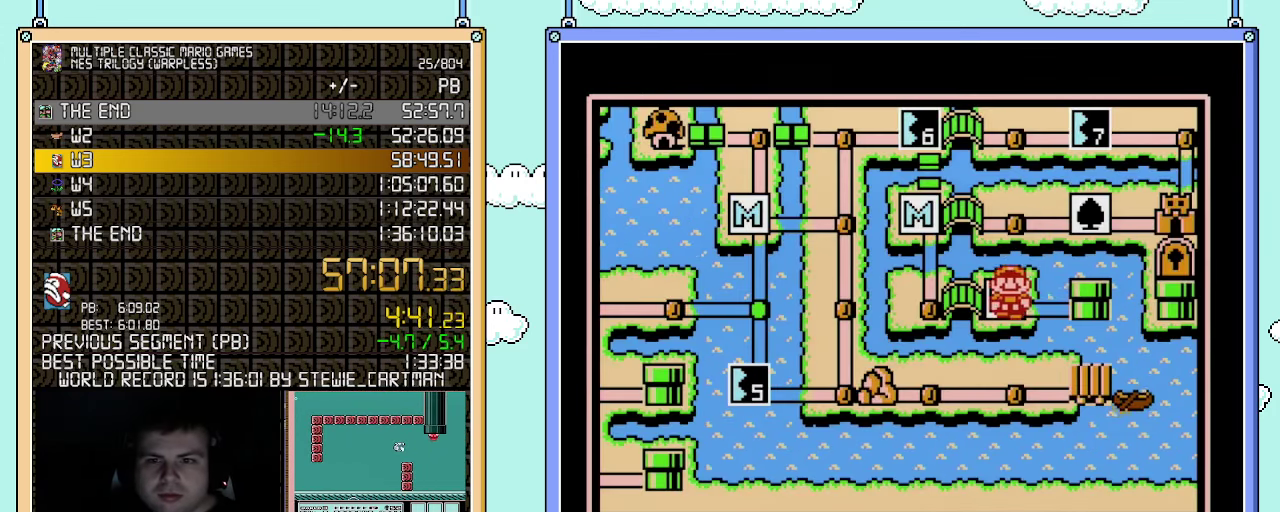
Gameplay with a controller (Nintendo layout); each line is a JSON object with the inputs held at the frame after it. "events" lists button and stick changes between this image and that frame as [ms after this image, input, new state], when the widget could be followed in between. Not read: L3 R3.
{"buttons": ["DPAD_RIGHT"], "events": [[33, "DPAD_RIGHT", "down"]]}
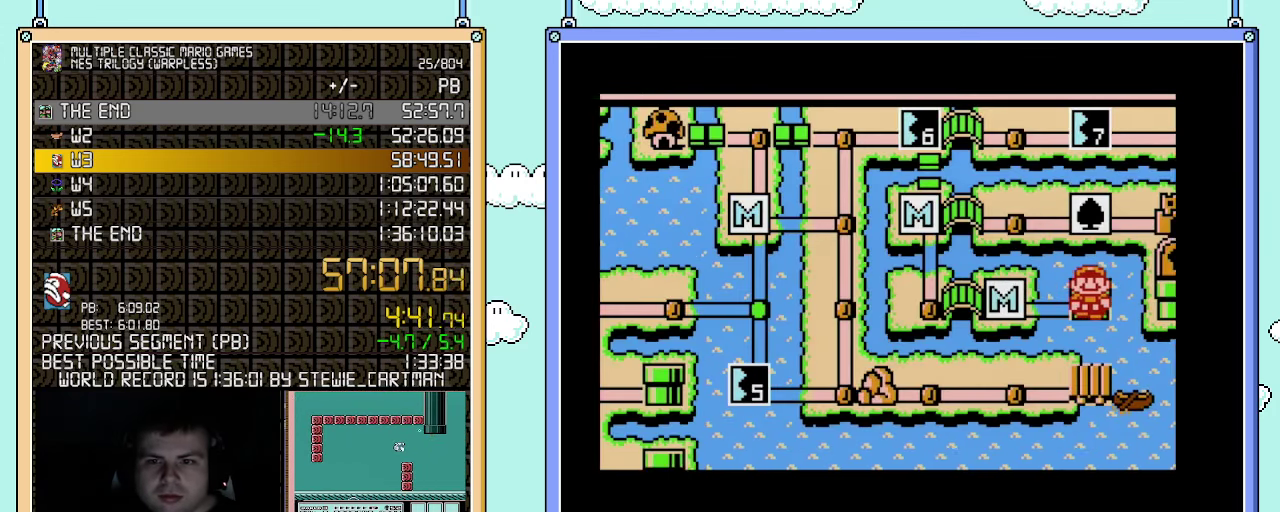
{"buttons": ["DPAD_RIGHT"], "events": []}
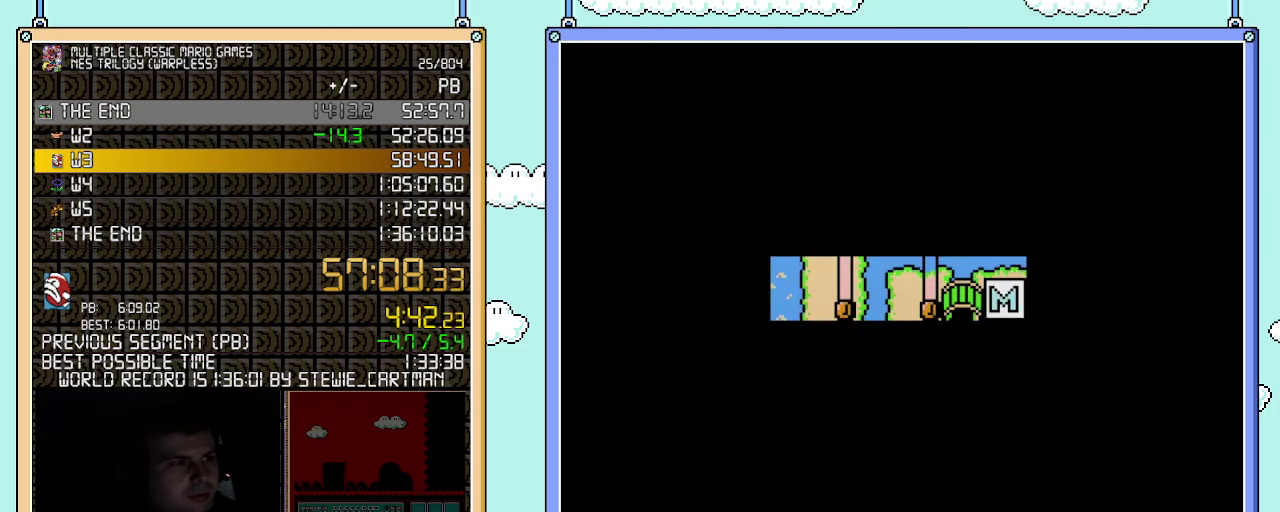
{"buttons": ["B", "DPAD_RIGHT"], "events": [[367, "DPAD_RIGHT", "up"], [433, "B", "down"], [433, "DPAD_RIGHT", "down"]]}
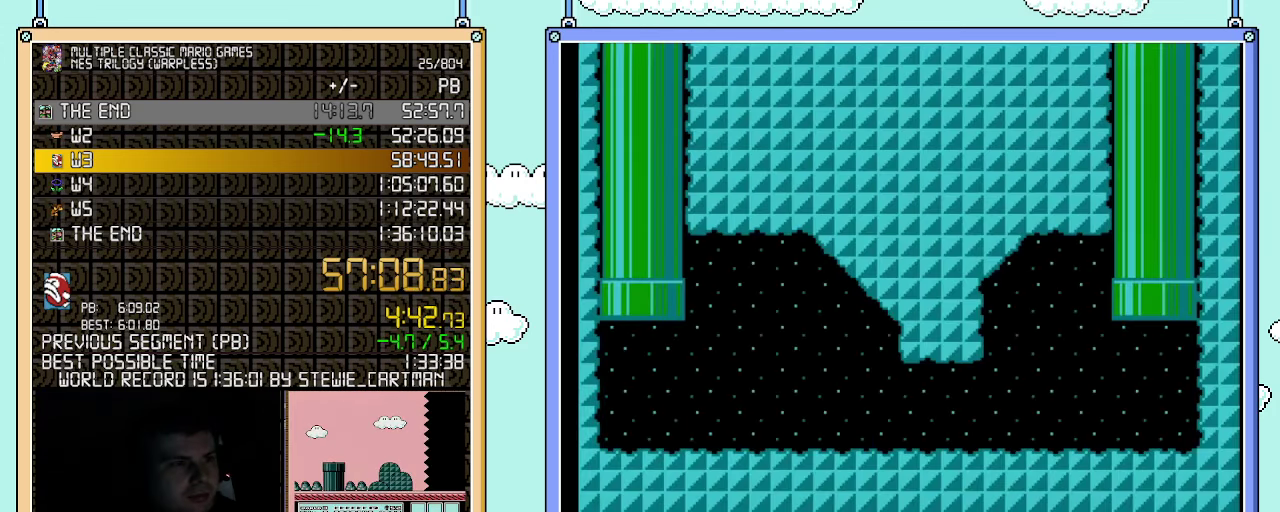
{"buttons": ["B", "DPAD_RIGHT"], "events": []}
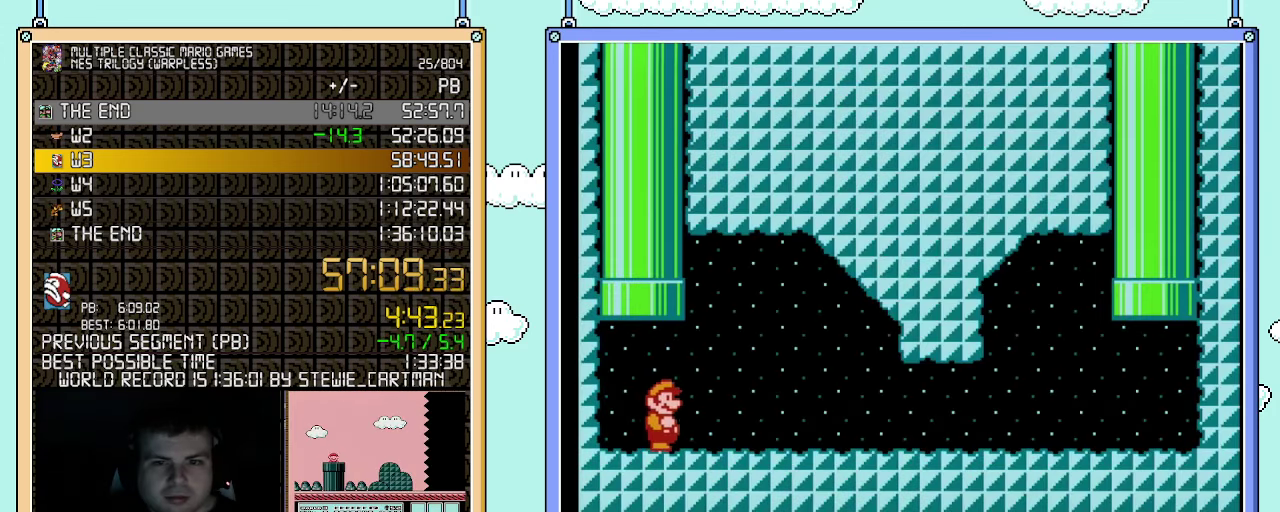
{"buttons": ["B", "DPAD_RIGHT"], "events": []}
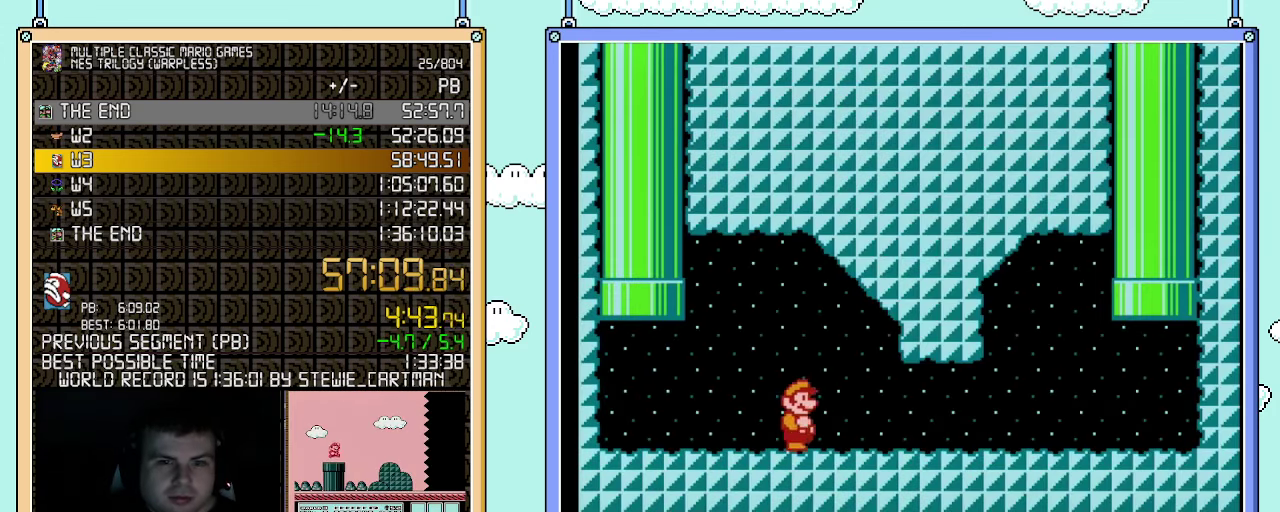
{"buttons": ["B", "DPAD_RIGHT"], "events": [[367, "A", "down"], [500, "A", "up"]]}
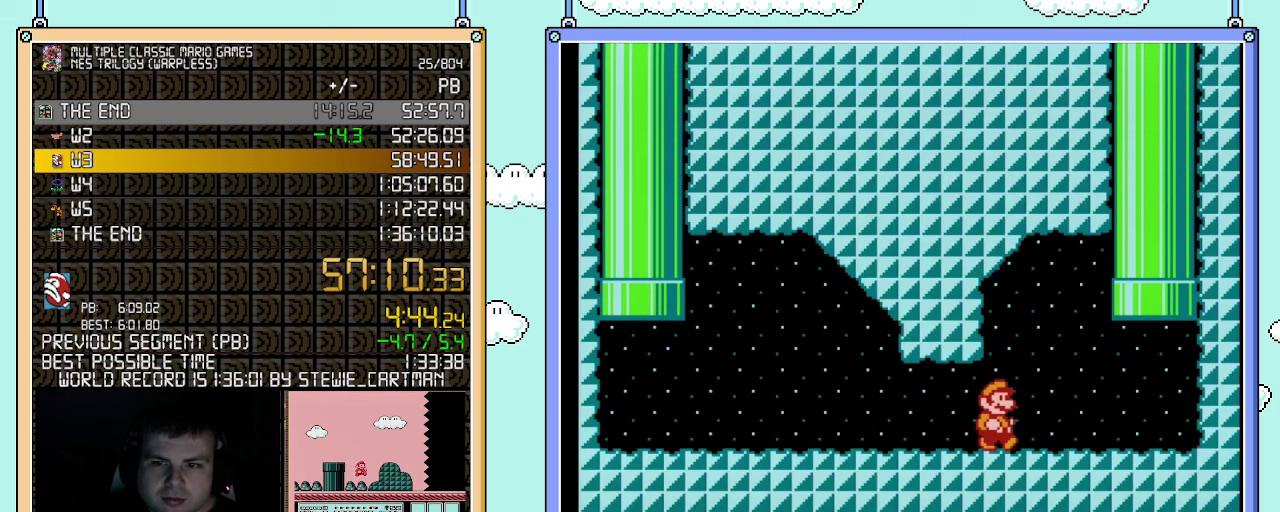
{"buttons": ["A", "DPAD_UP", "DPAD_LEFT"], "events": [[350, "DPAD_RIGHT", "up"], [350, "DPAD_UP", "down"], [367, "A", "down"], [367, "DPAD_LEFT", "down"], [400, "B", "up"]]}
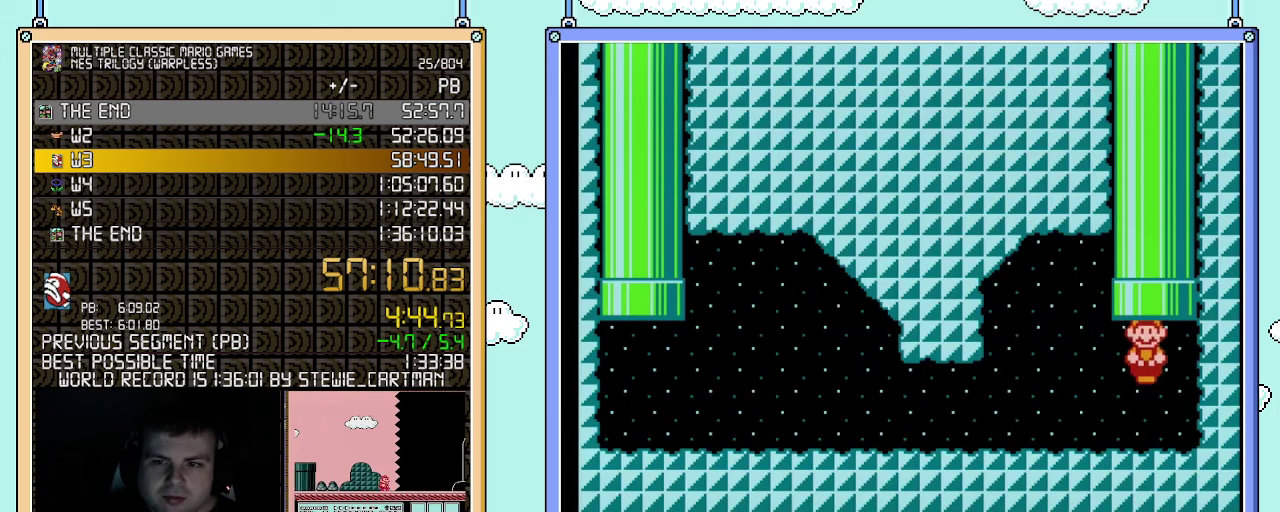
{"buttons": [], "events": [[150, "DPAD_LEFT", "up"], [150, "DPAD_UP", "up"], [217, "A", "up"]]}
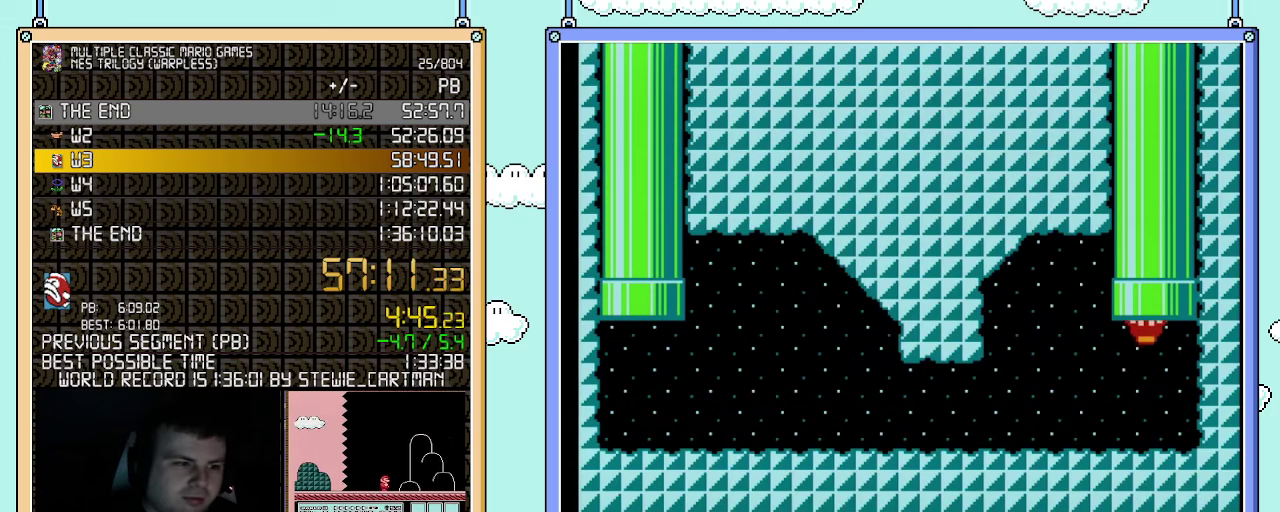
{"buttons": [], "events": []}
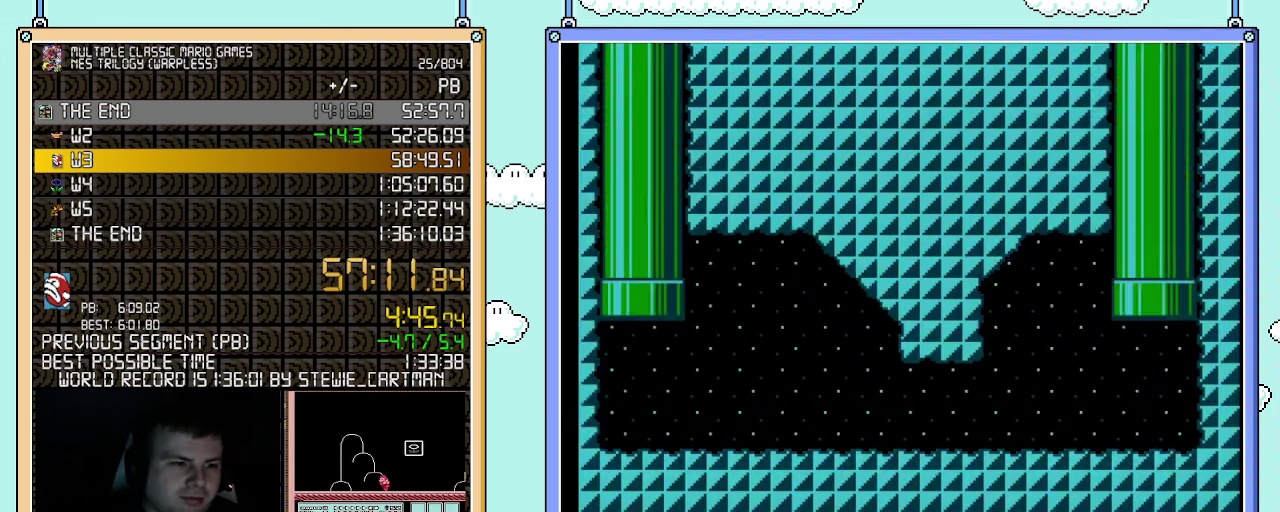
{"buttons": [], "events": []}
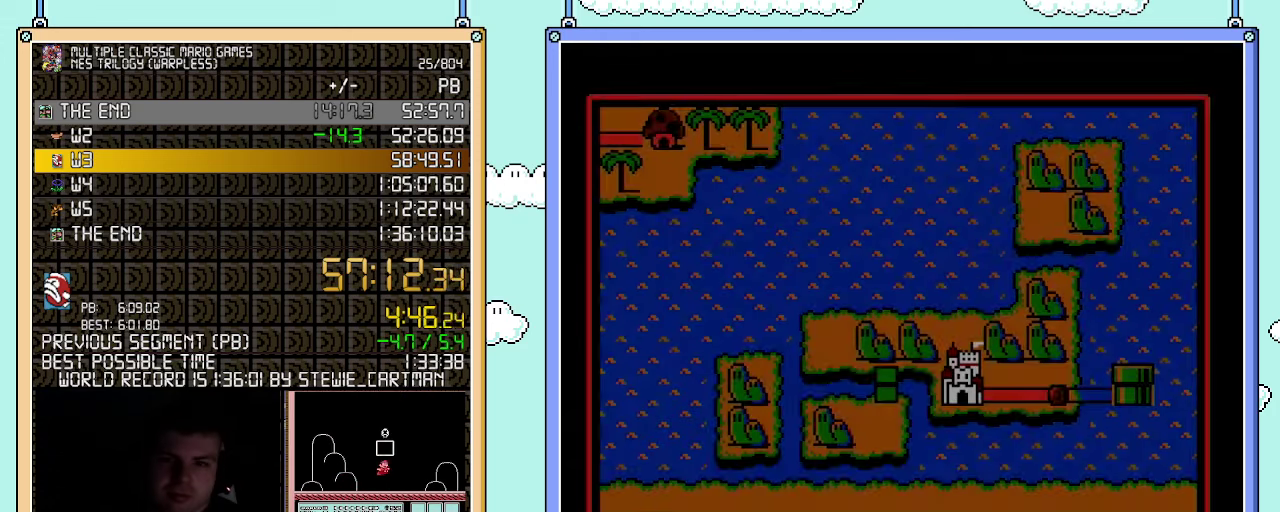
{"buttons": ["DPAD_LEFT"], "events": [[283, "DPAD_LEFT", "down"], [350, "B", "down"], [467, "B", "up"]]}
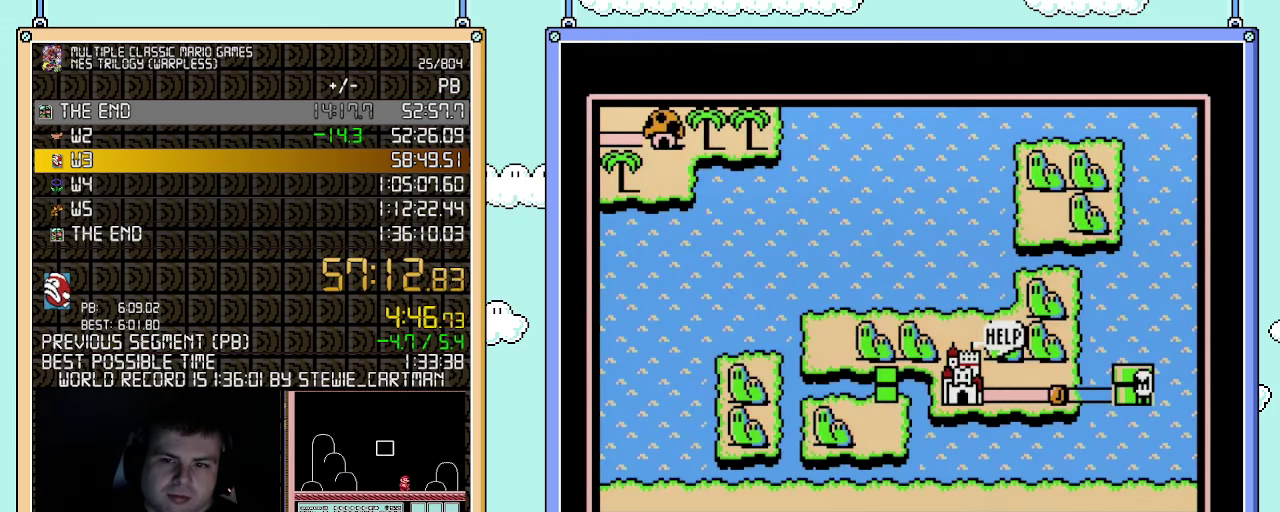
{"buttons": ["DPAD_LEFT"], "events": [[33, "DPAD_LEFT", "up"], [350, "DPAD_LEFT", "down"]]}
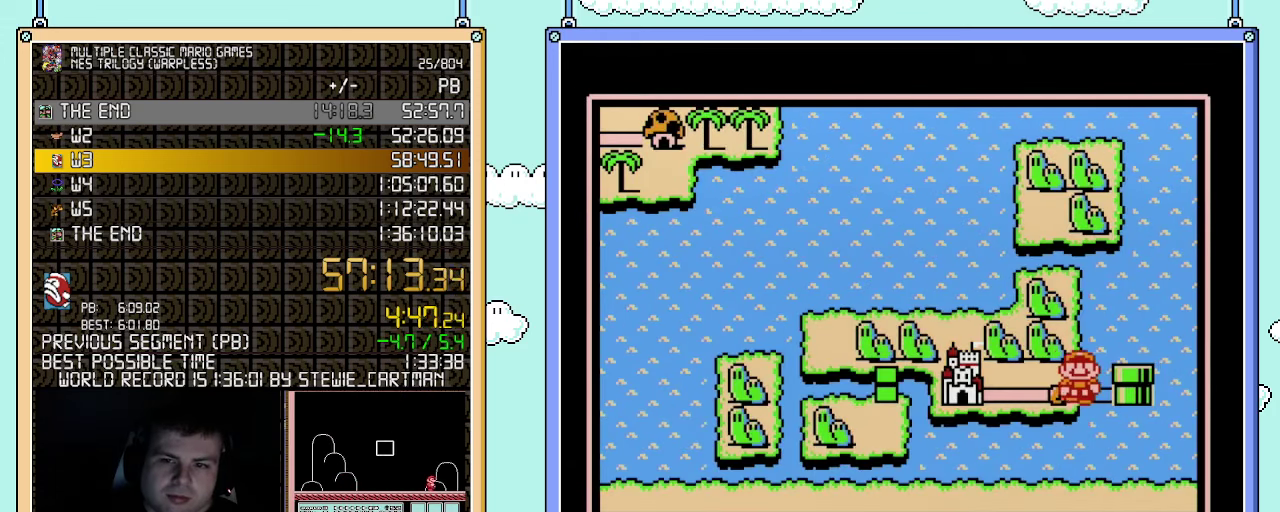
{"buttons": [], "events": [[67, "DPAD_LEFT", "up"], [217, "DPAD_LEFT", "down"], [433, "DPAD_LEFT", "up"]]}
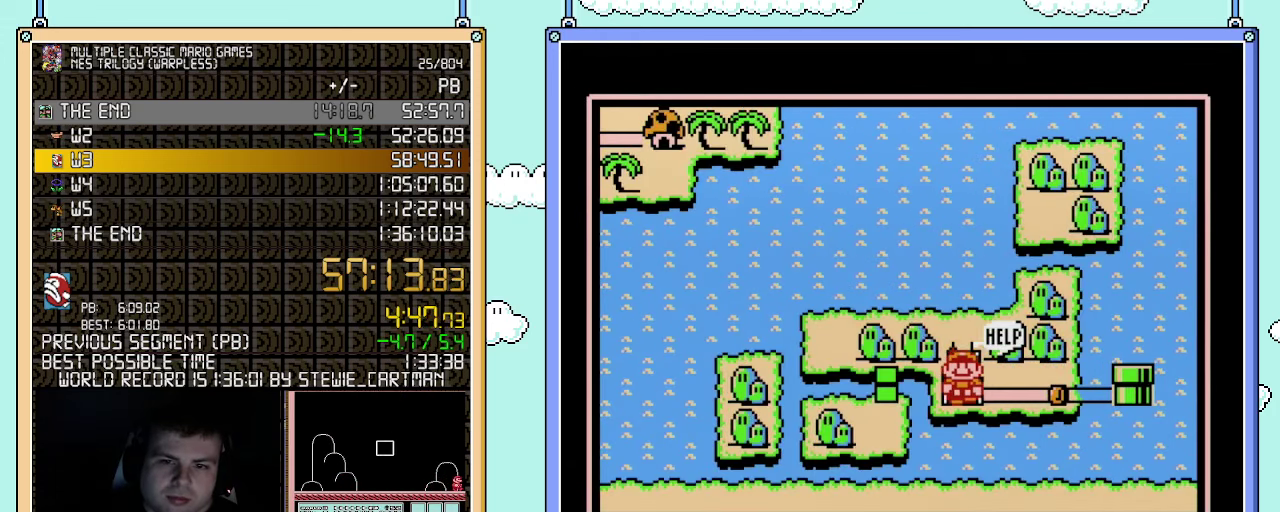
{"buttons": [], "events": []}
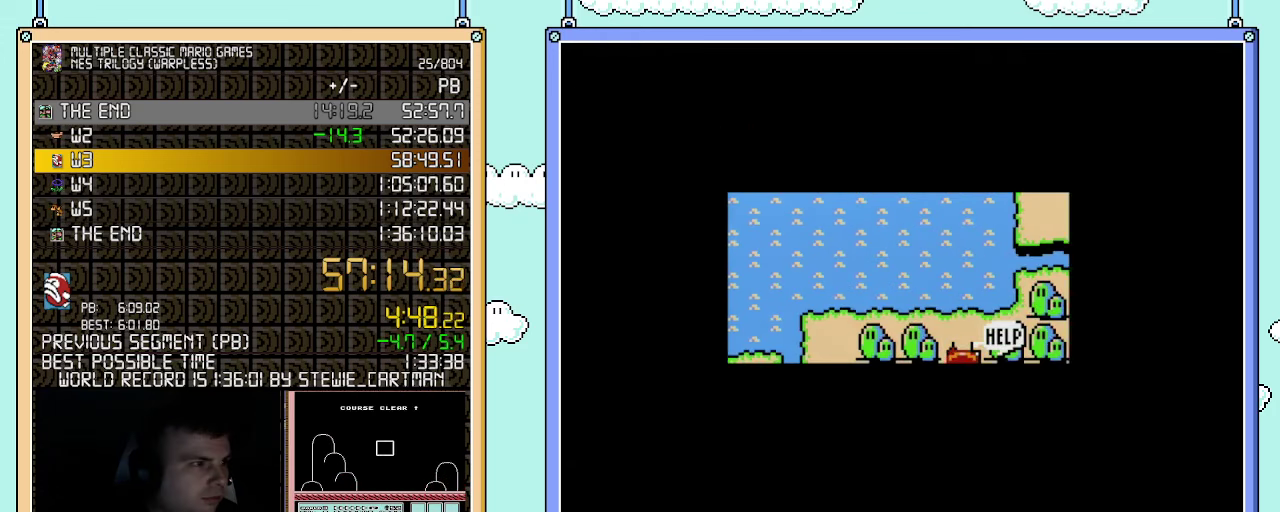
{"buttons": ["A"], "events": [[500, "A", "down"]]}
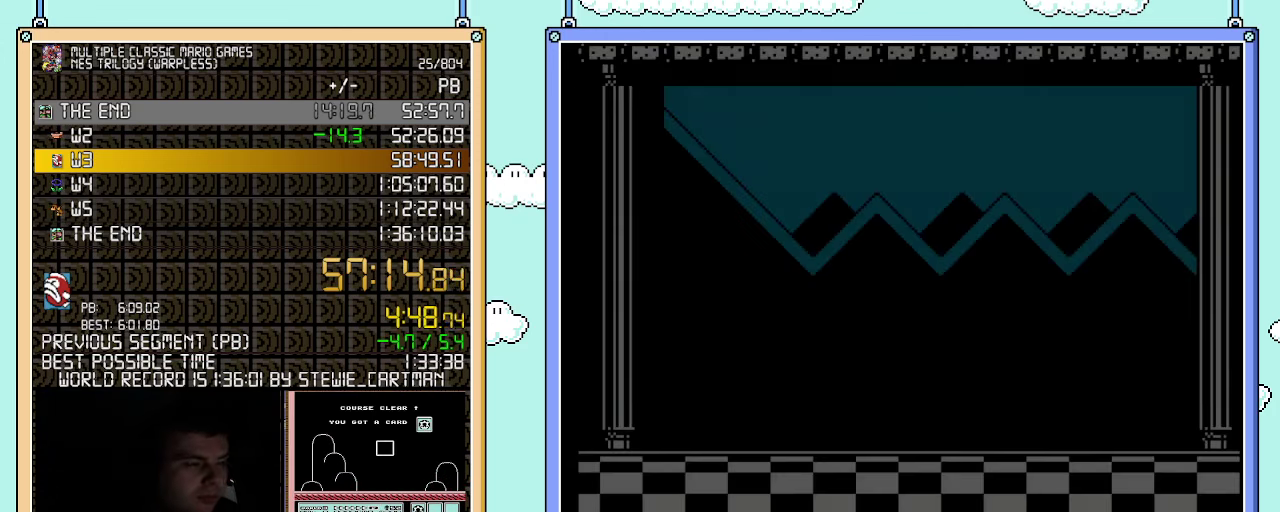
{"buttons": [], "events": [[83, "A", "up"], [150, "A", "down"], [217, "A", "up"], [283, "A", "down"], [350, "A", "up"], [400, "A", "down"], [467, "A", "up"]]}
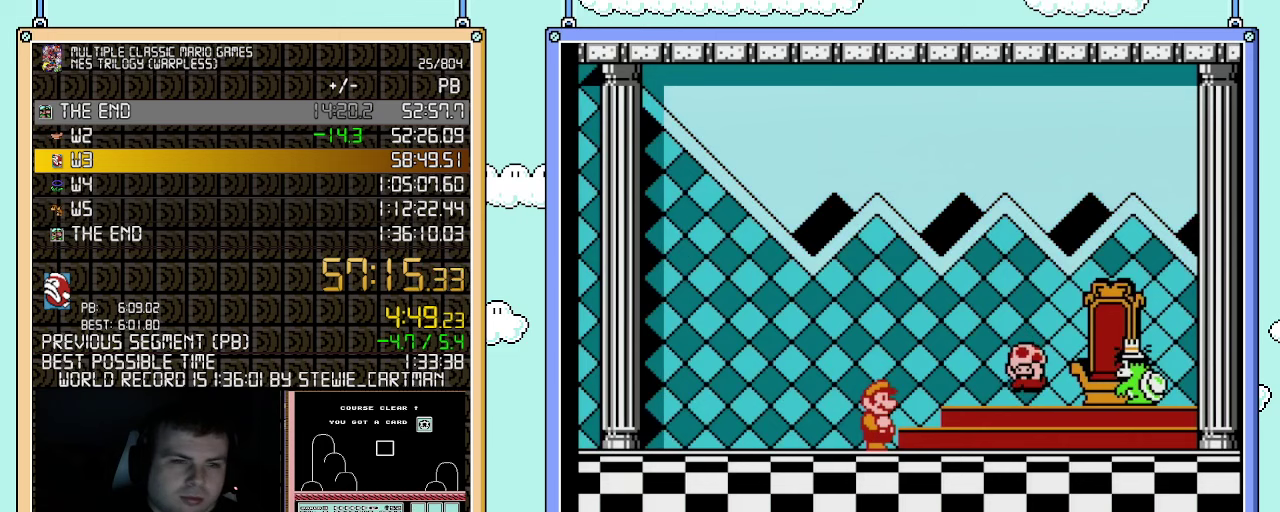
{"buttons": [], "events": [[33, "A", "down"], [100, "A", "up"]]}